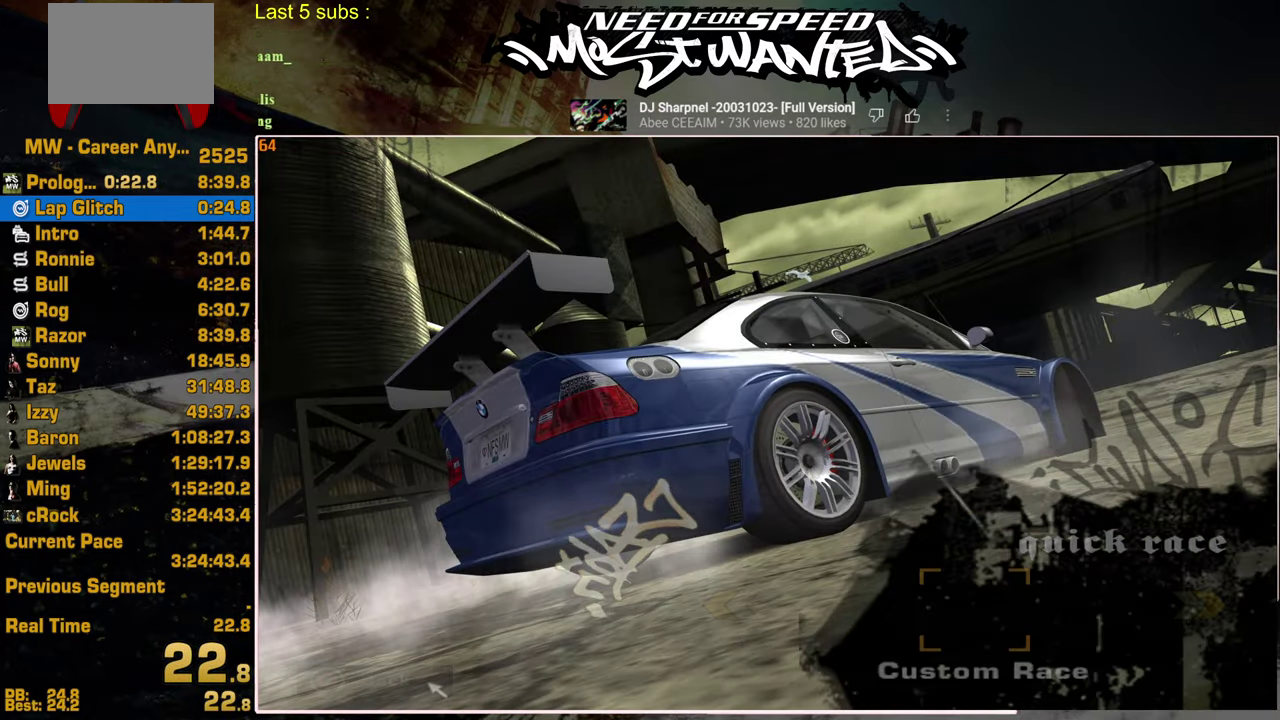
Gameplay with a controller (PlayStation layout); each line is a JSON object with the inputs held at the frame after it. "events" lists button and stick changes between this image and that frame as [ms after this image, input, new state], when the widget could be followed in between. Not read: L3 R3.
{"buttons": ["DPAD_LEFT"], "left_stick": "center", "right_stick": "center", "events": [[17, "DPAD_LEFT", "down"]]}
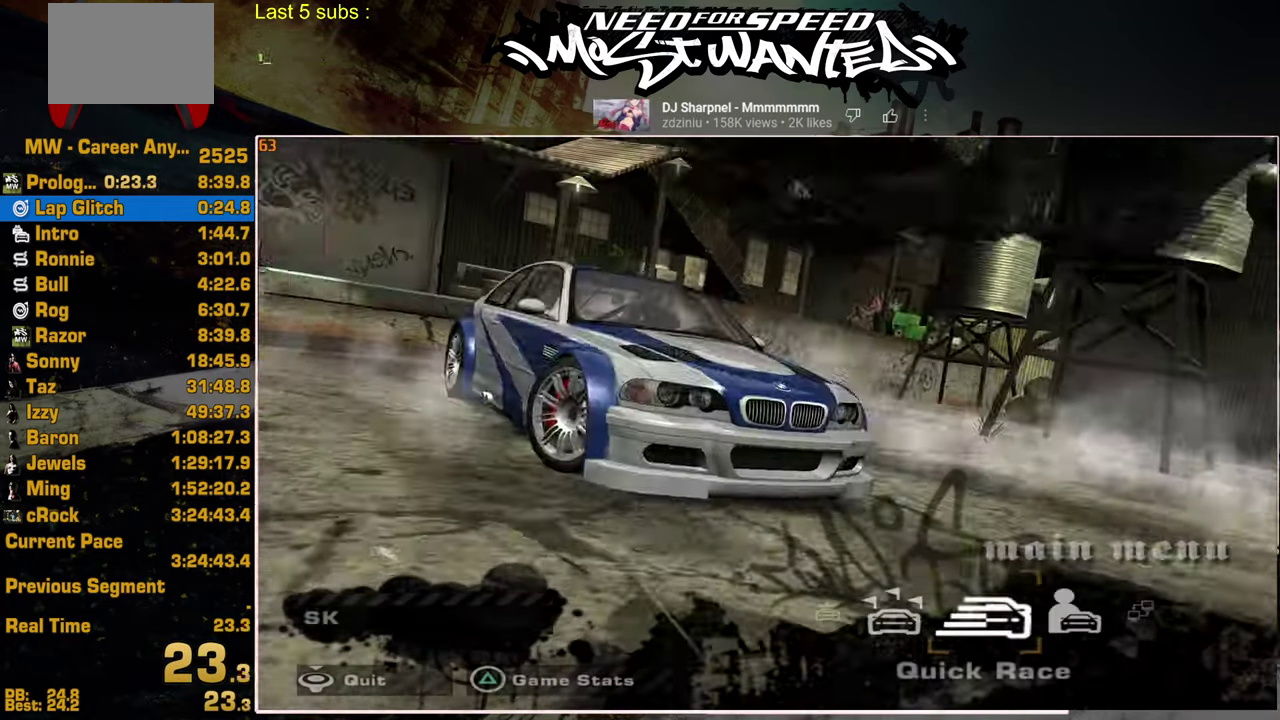
{"buttons": ["CROSS"], "left_stick": "center", "right_stick": "center", "events": [[300, "CROSS", "down"], [350, "DPAD_LEFT", "up"], [400, "CROSS", "up"], [500, "CROSS", "down"]]}
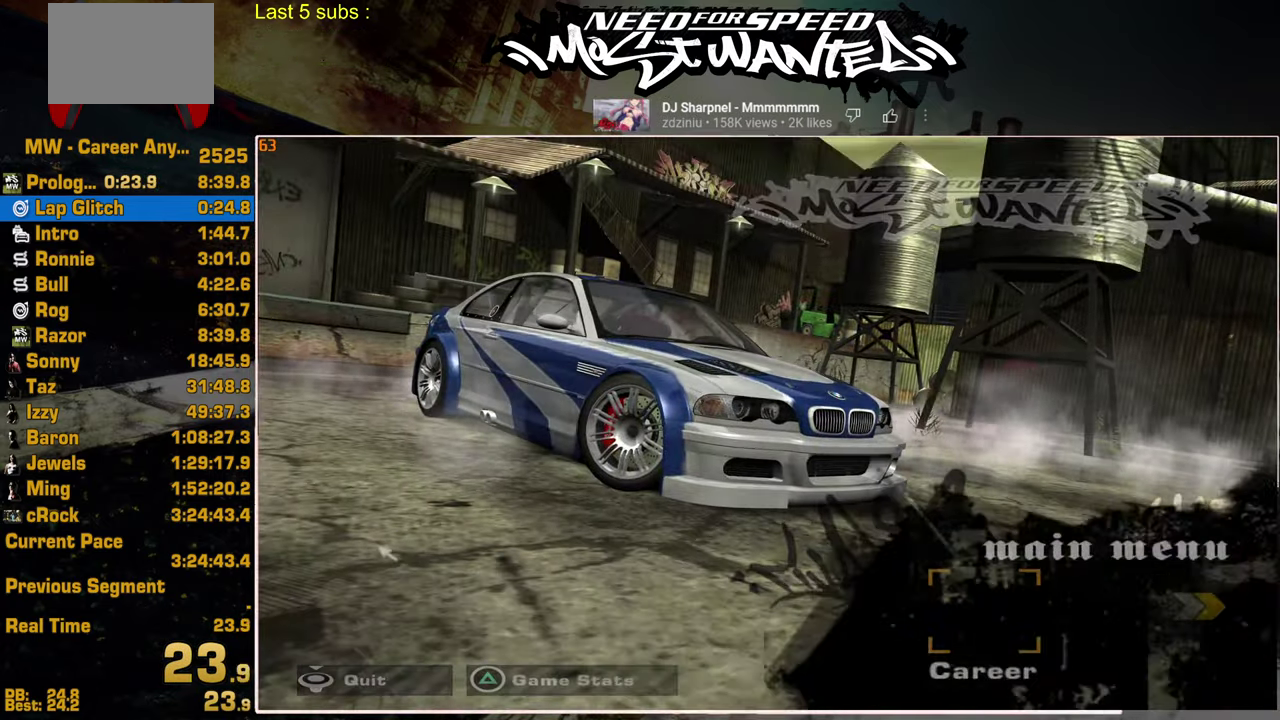
{"buttons": [], "left_stick": "center", "right_stick": "center", "events": [[84, "CROSS", "up"], [167, "CROSS", "down"], [250, "CROSS", "up"], [334, "CROSS", "down"], [434, "CROSS", "up"]]}
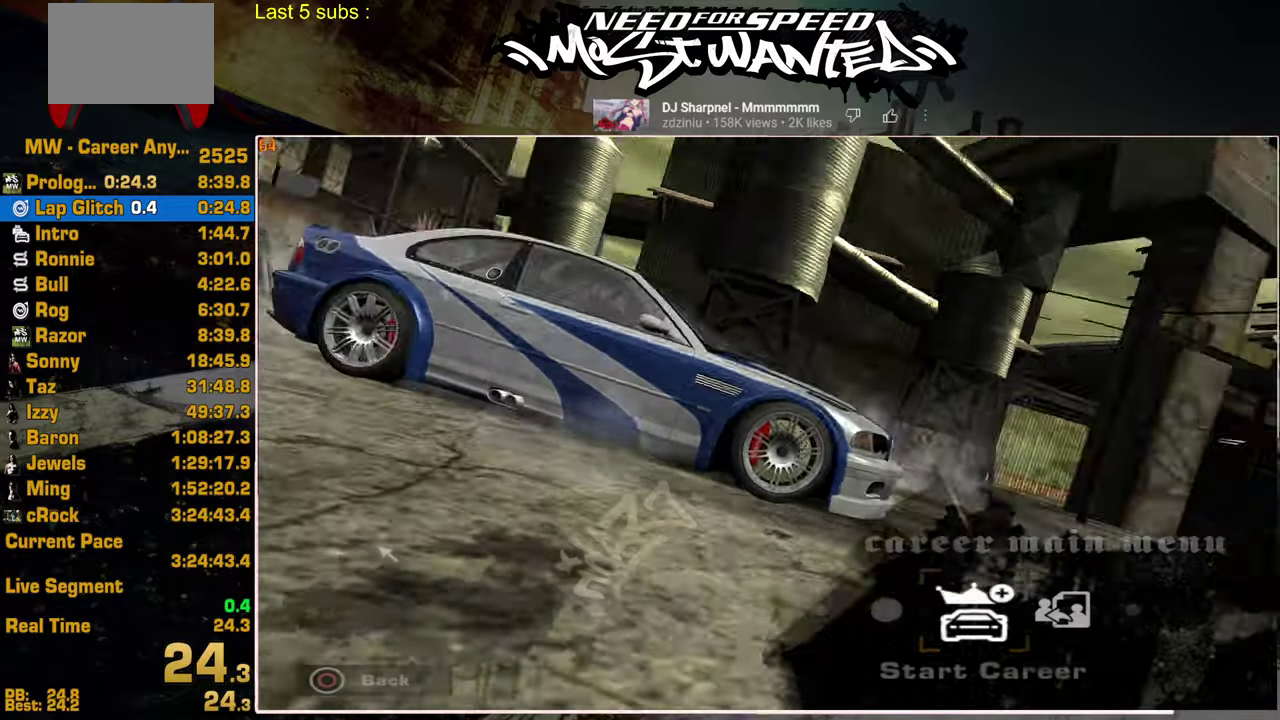
{"buttons": ["CROSS"], "left_stick": "center", "right_stick": "center", "events": [[167, "CROSS", "down"], [234, "CROSS", "up"], [300, "CROSS", "down"], [384, "CROSS", "up"], [450, "CROSS", "down"]]}
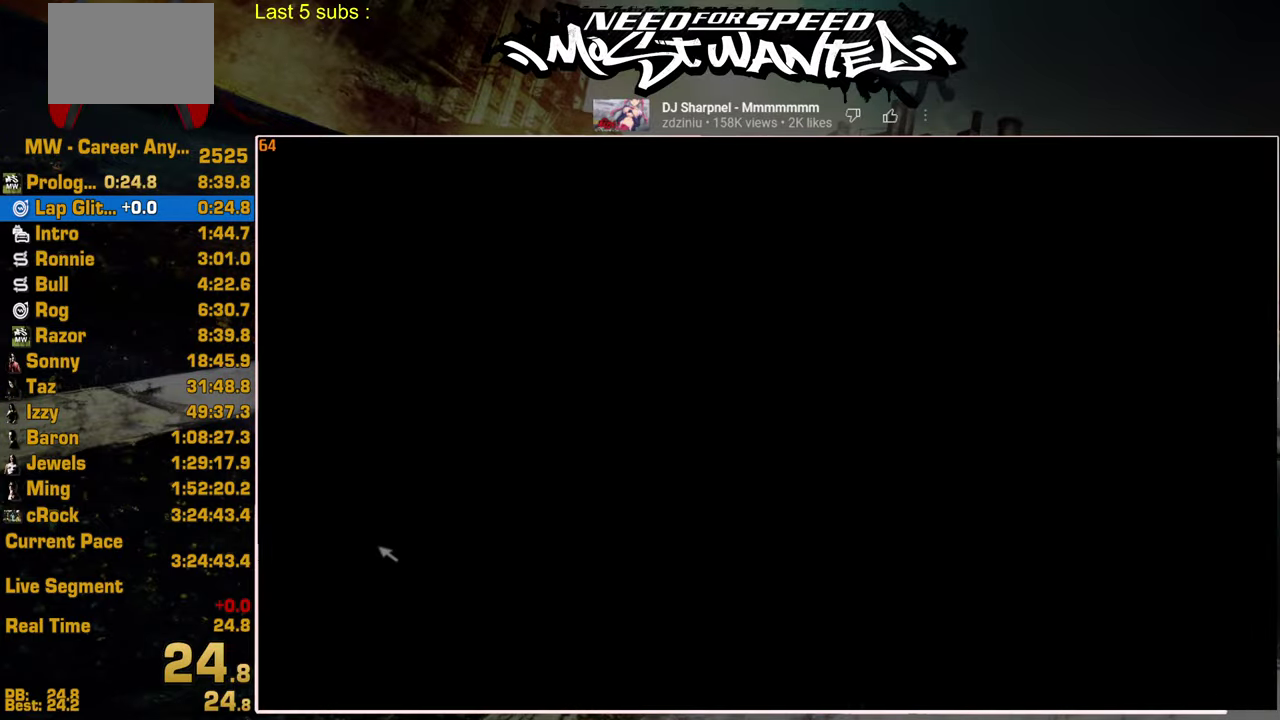
{"buttons": [], "left_stick": "center", "right_stick": "center", "events": [[34, "CROSS", "up"]]}
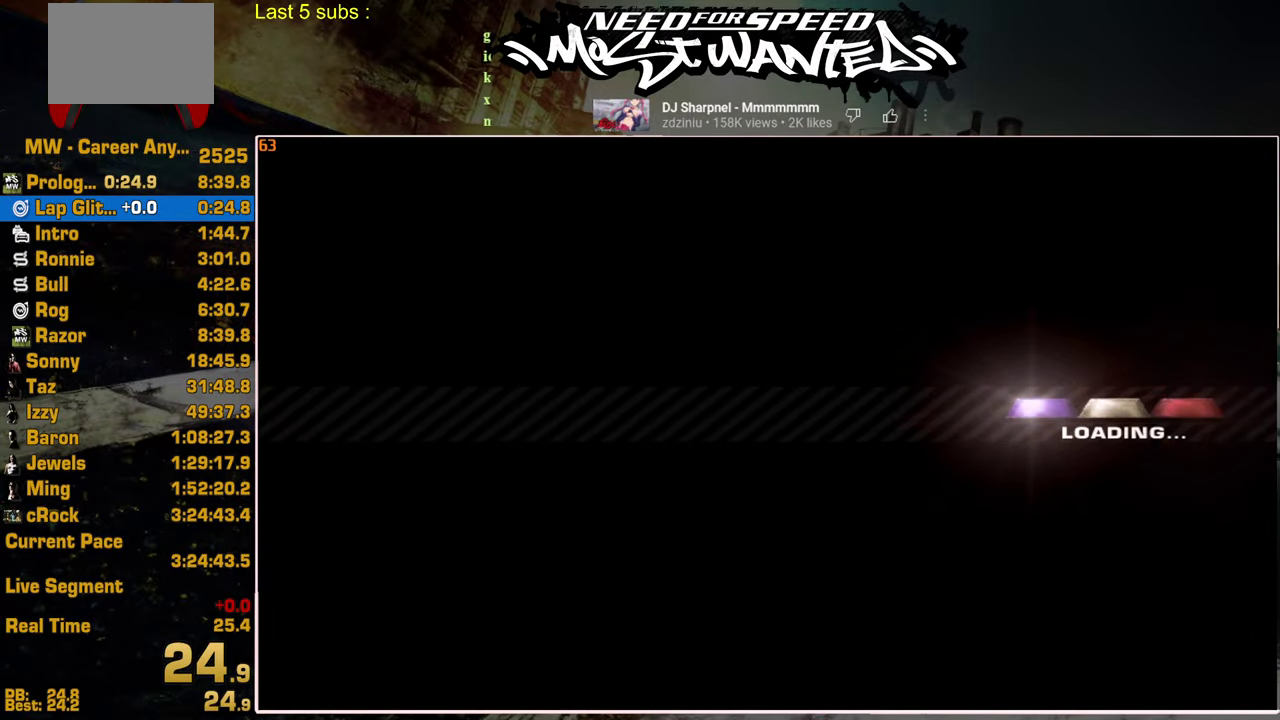
{"buttons": [], "left_stick": "center", "right_stick": "center", "events": []}
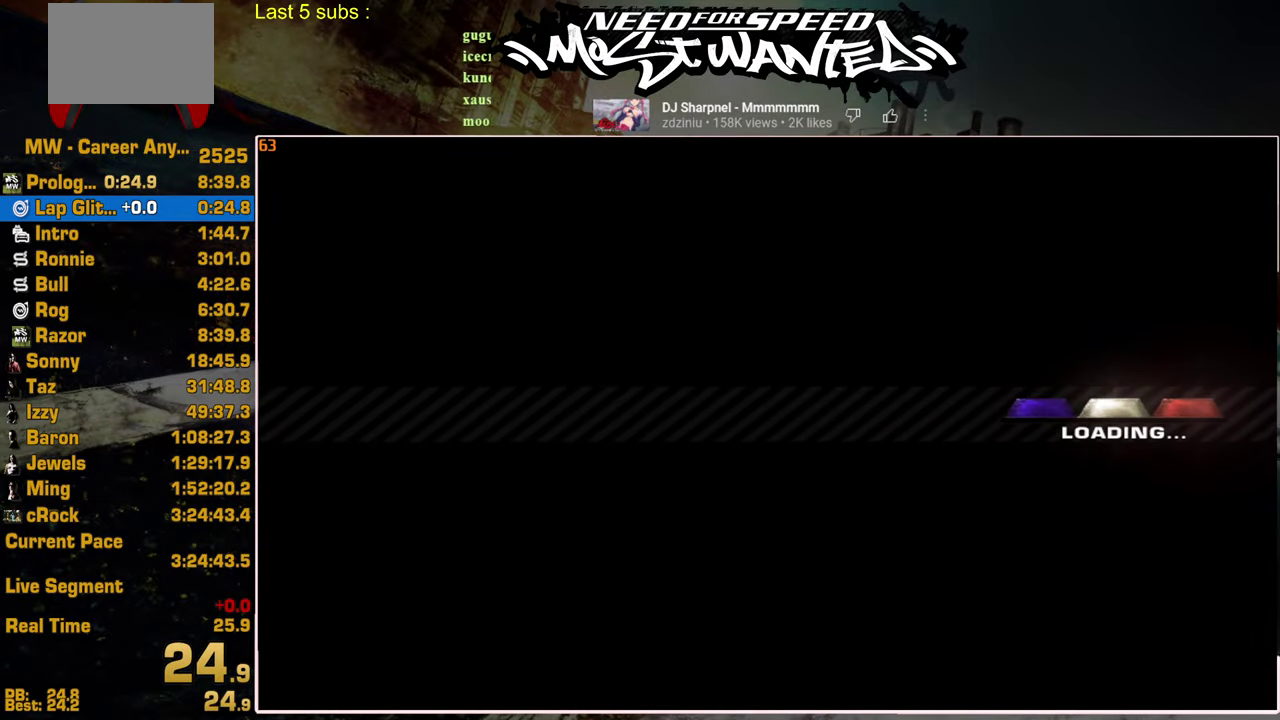
{"buttons": [], "left_stick": "center", "right_stick": "center", "events": []}
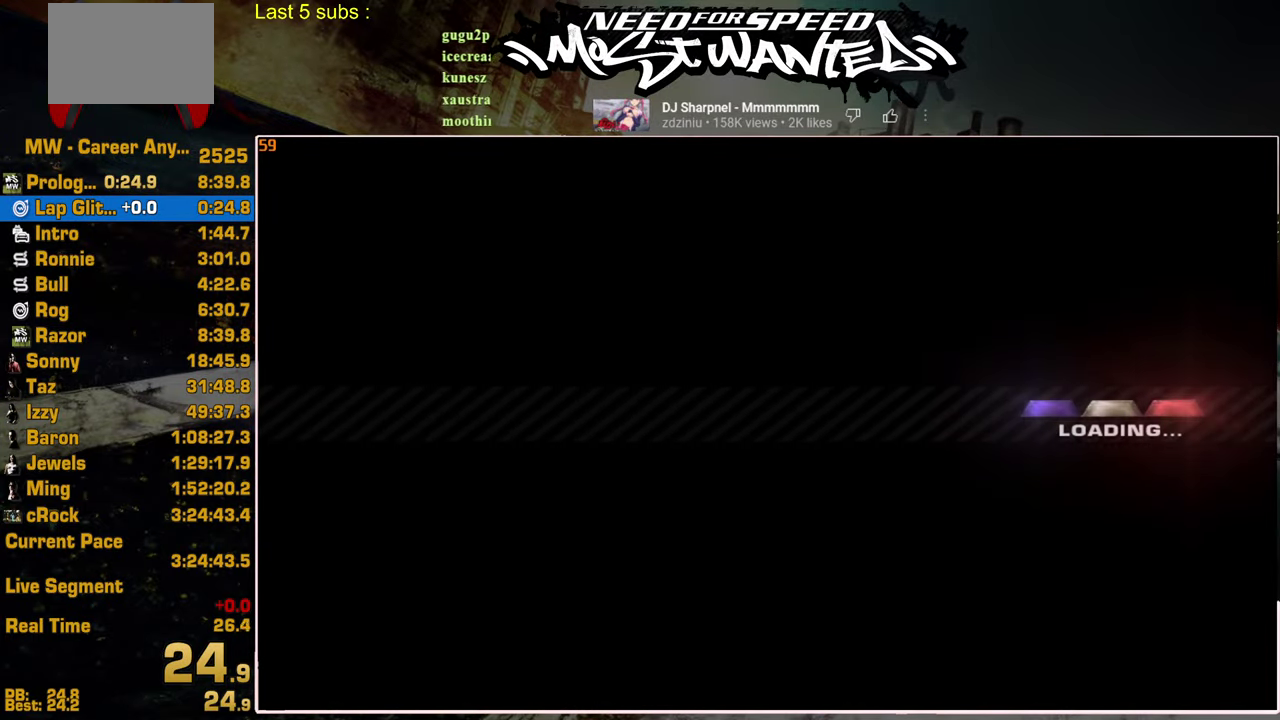
{"buttons": [], "left_stick": "center", "right_stick": "center", "events": []}
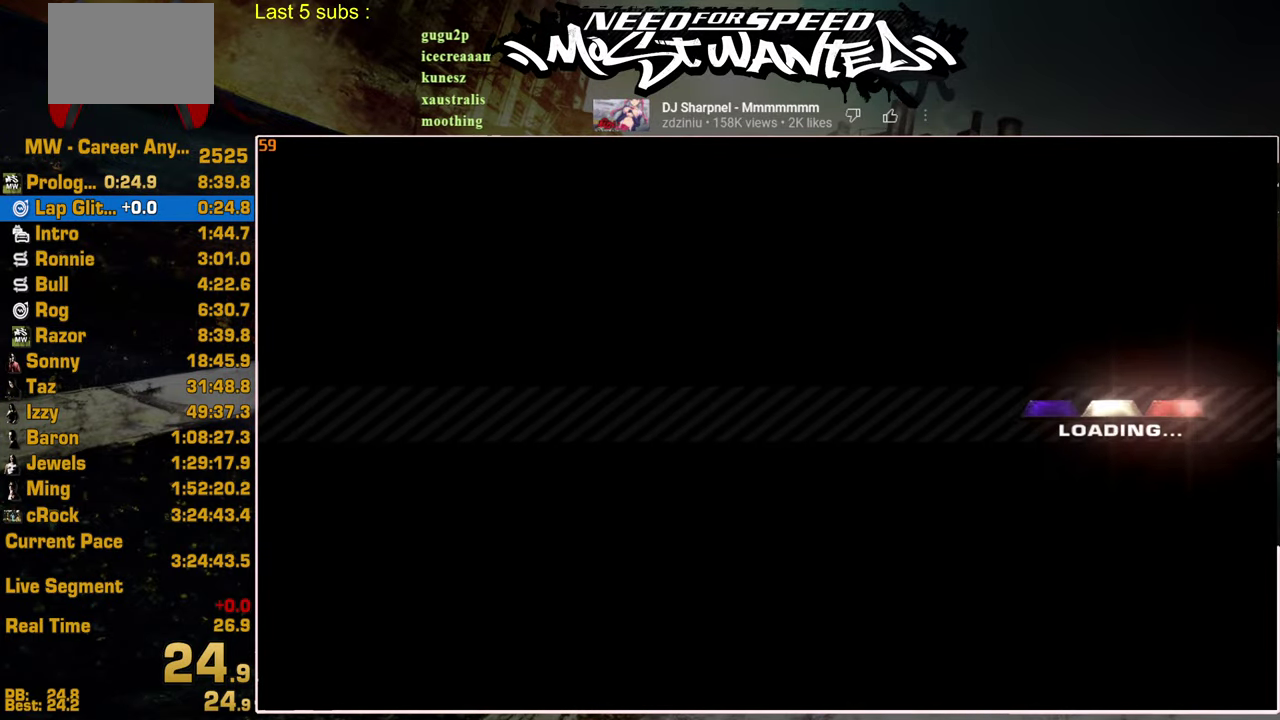
{"buttons": [], "left_stick": "center", "right_stick": "center", "events": []}
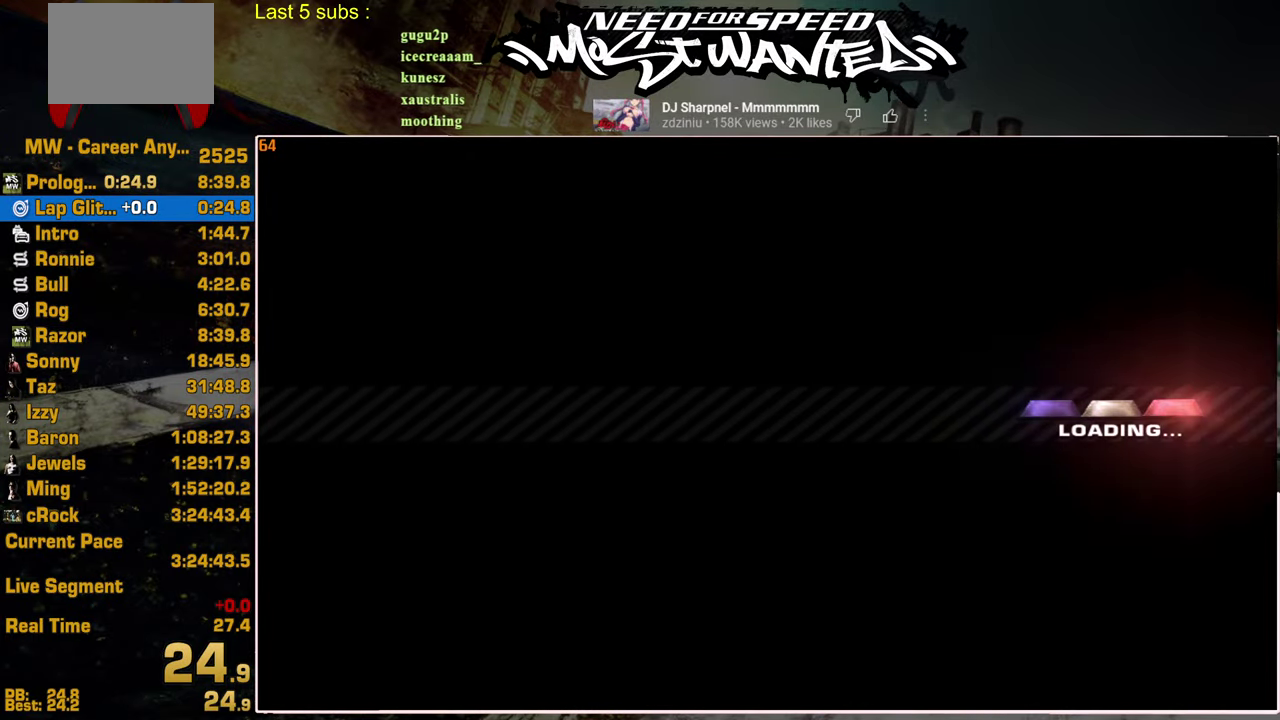
{"buttons": [], "left_stick": "center", "right_stick": "center", "events": []}
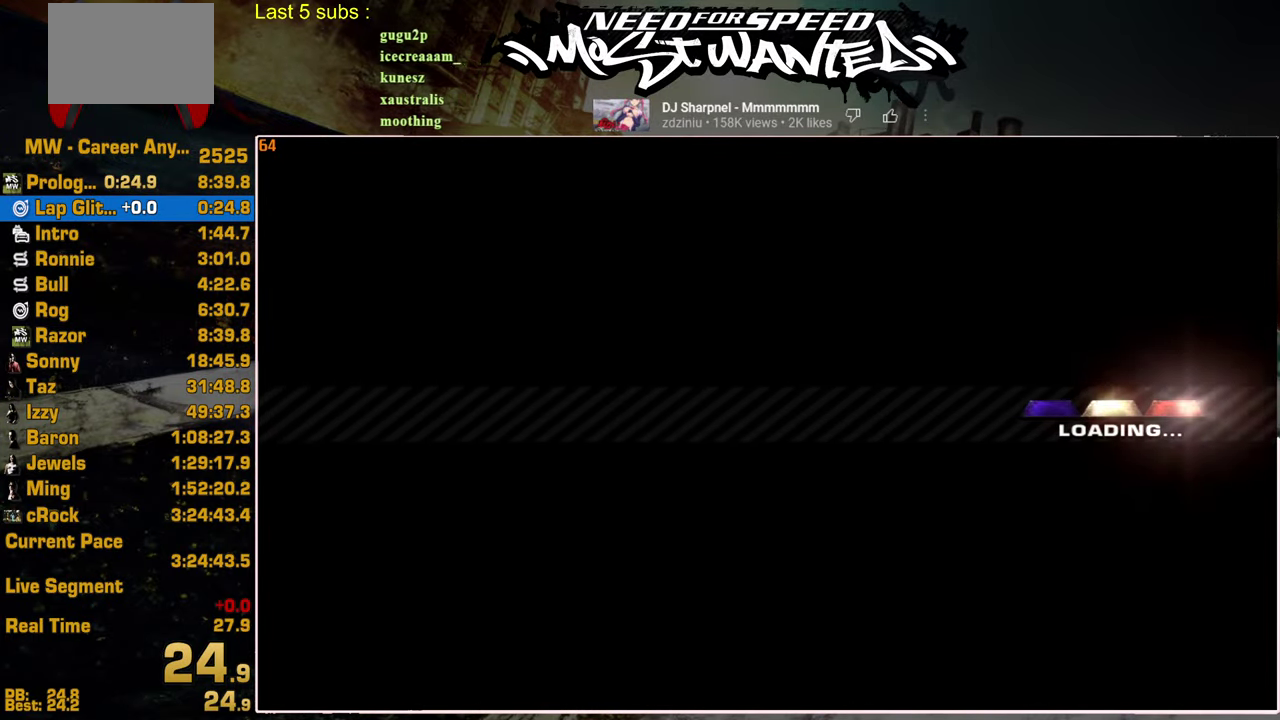
{"buttons": [], "left_stick": "center", "right_stick": "center", "events": []}
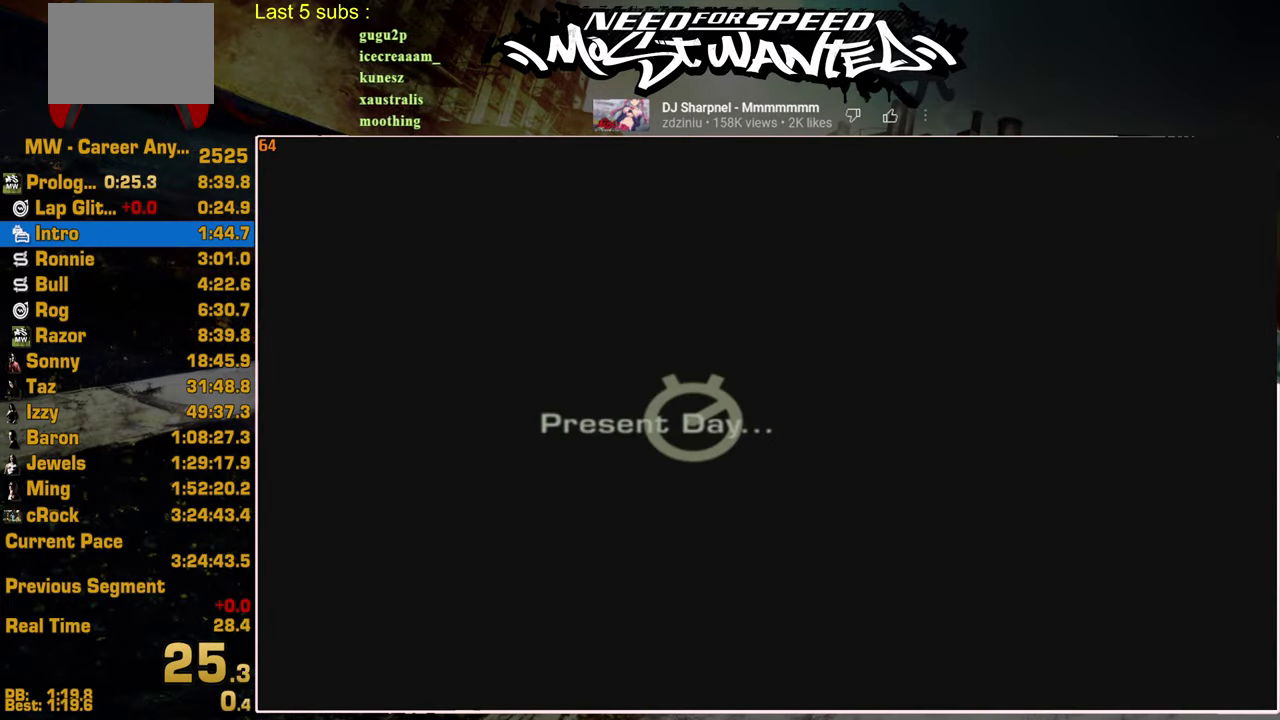
{"buttons": [], "left_stick": "center", "right_stick": "center", "events": []}
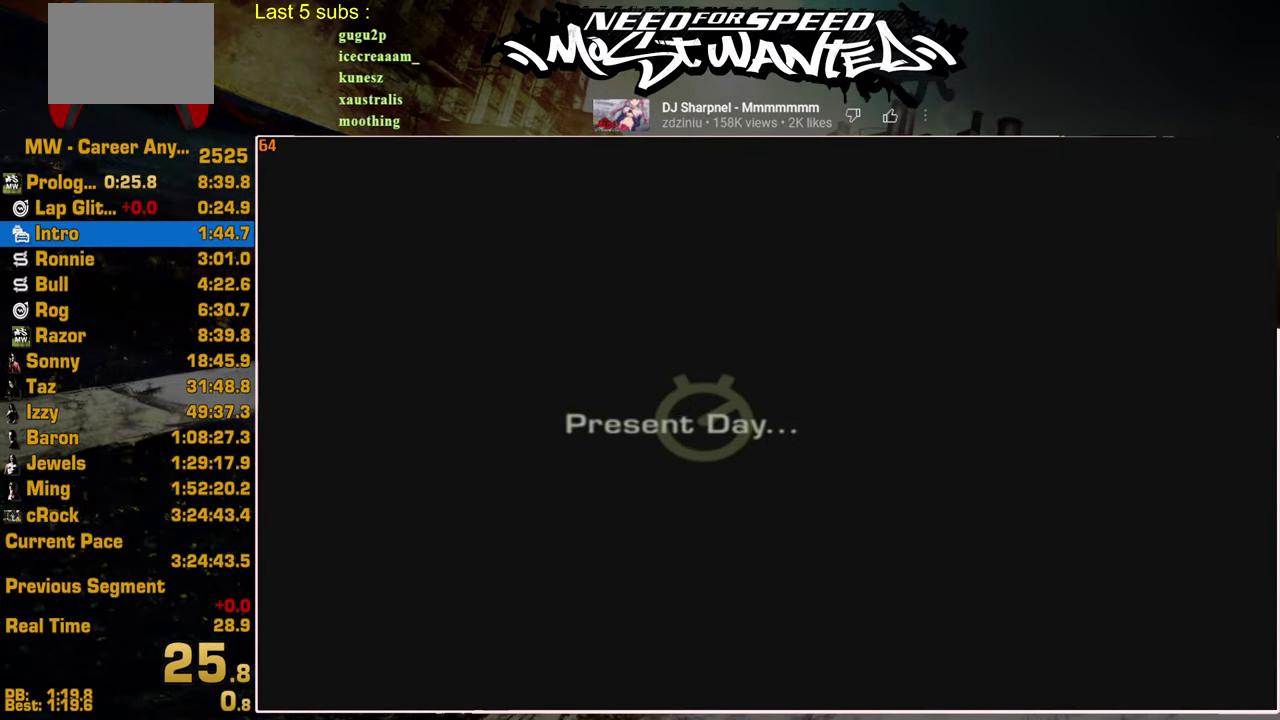
{"buttons": [], "left_stick": "center", "right_stick": "center", "events": []}